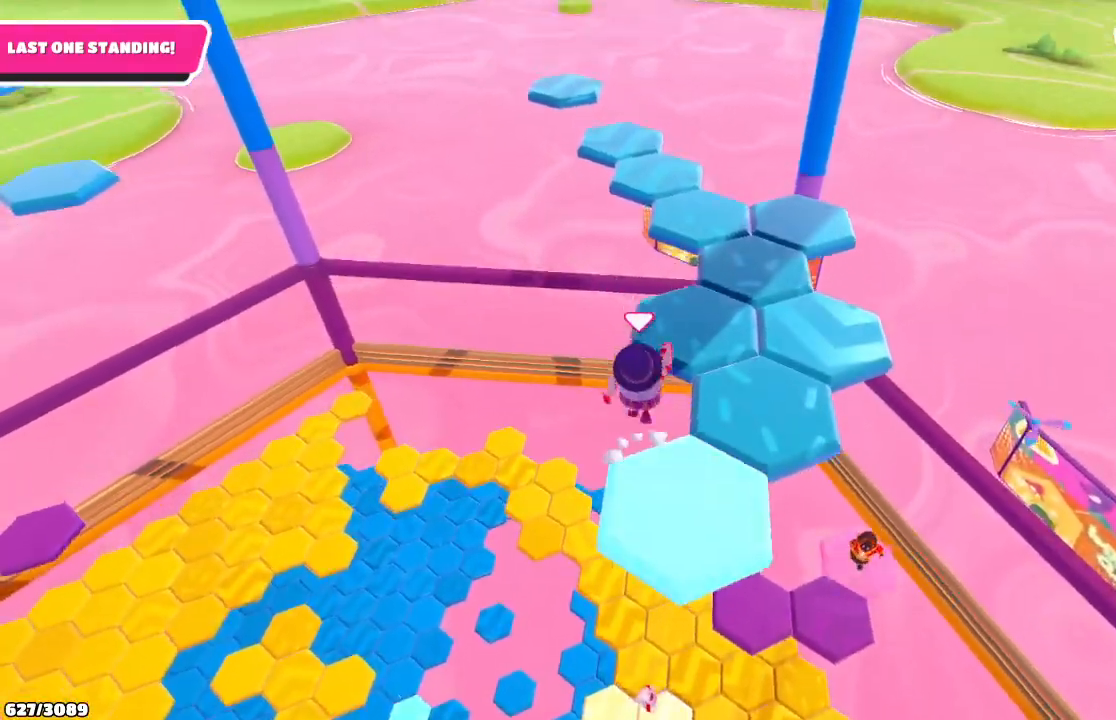
Gameplay with a controller (Xbox layout); each line is a JSON object with the inputs held at the frame after it. "events" lists button and stick changes between this image and that frame as [ms after this image, input, new state], when the widget could be followed in between. Not read: L3 R3.
{"buttons": [], "left_stick": "up-left", "right_stick": "center", "events": [[67, "A", "up"], [433, "left_stick", "up-left"]]}
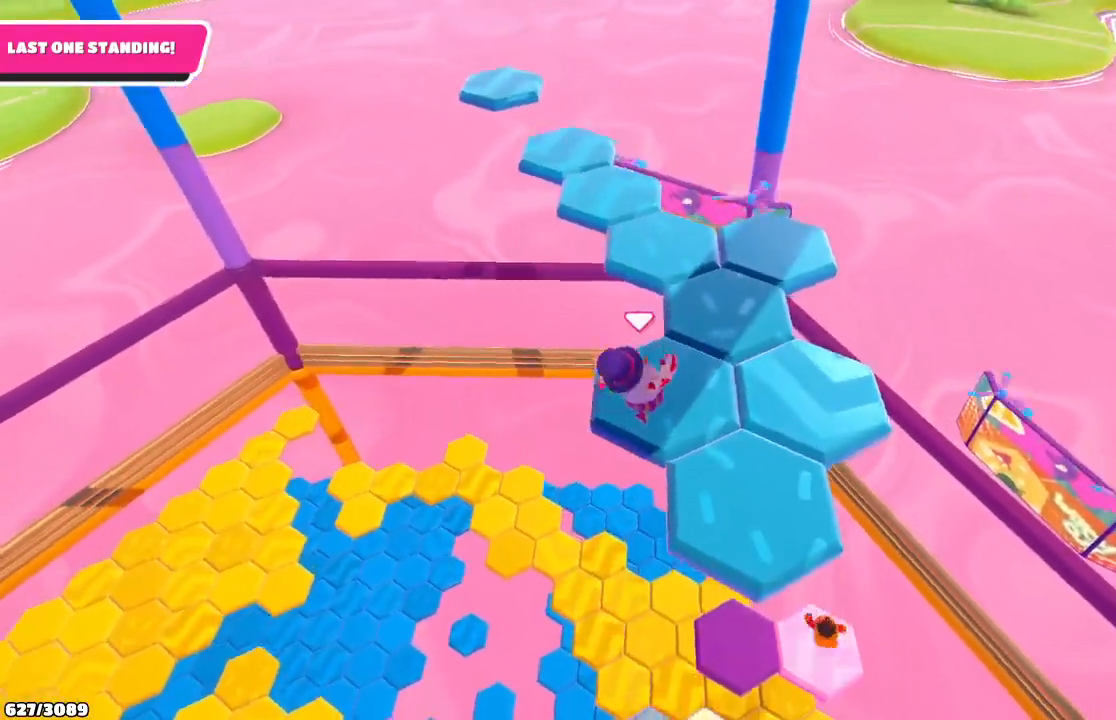
{"buttons": [], "left_stick": "up-right", "right_stick": "center", "events": [[200, "left_stick", "up"], [267, "A", "down"], [433, "left_stick", "up-right"], [500, "A", "up"]]}
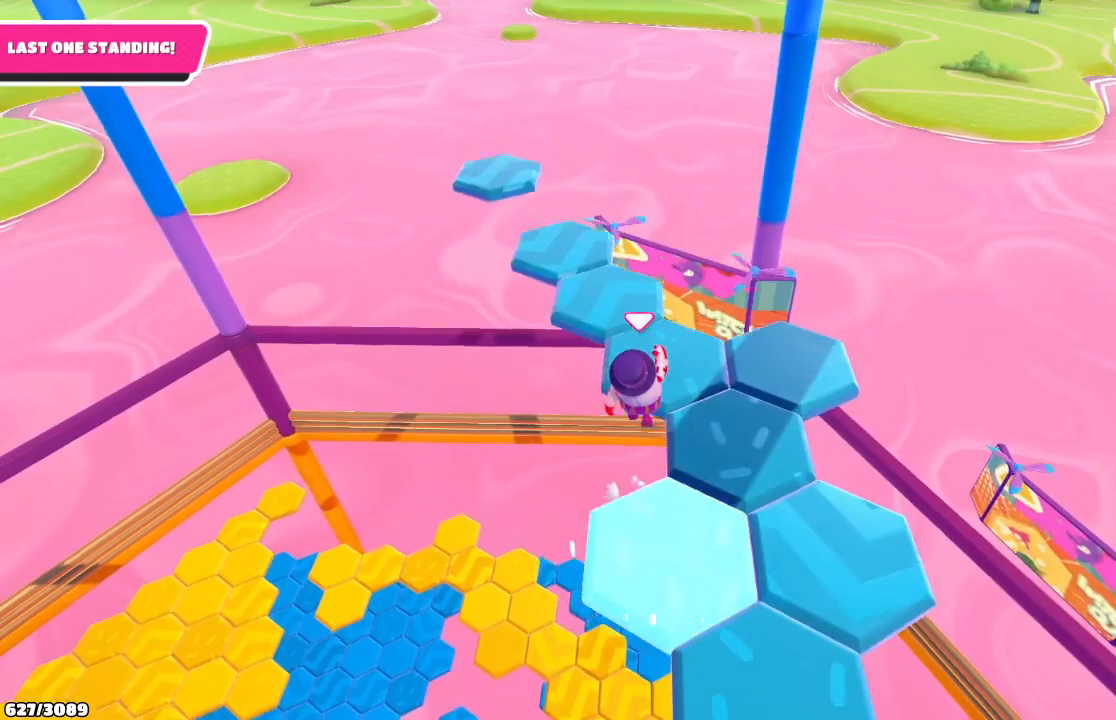
{"buttons": [], "left_stick": "up-left", "right_stick": "center", "events": [[133, "left_stick", "center"], [233, "left_stick", "down-left"], [367, "left_stick", "up-left"]]}
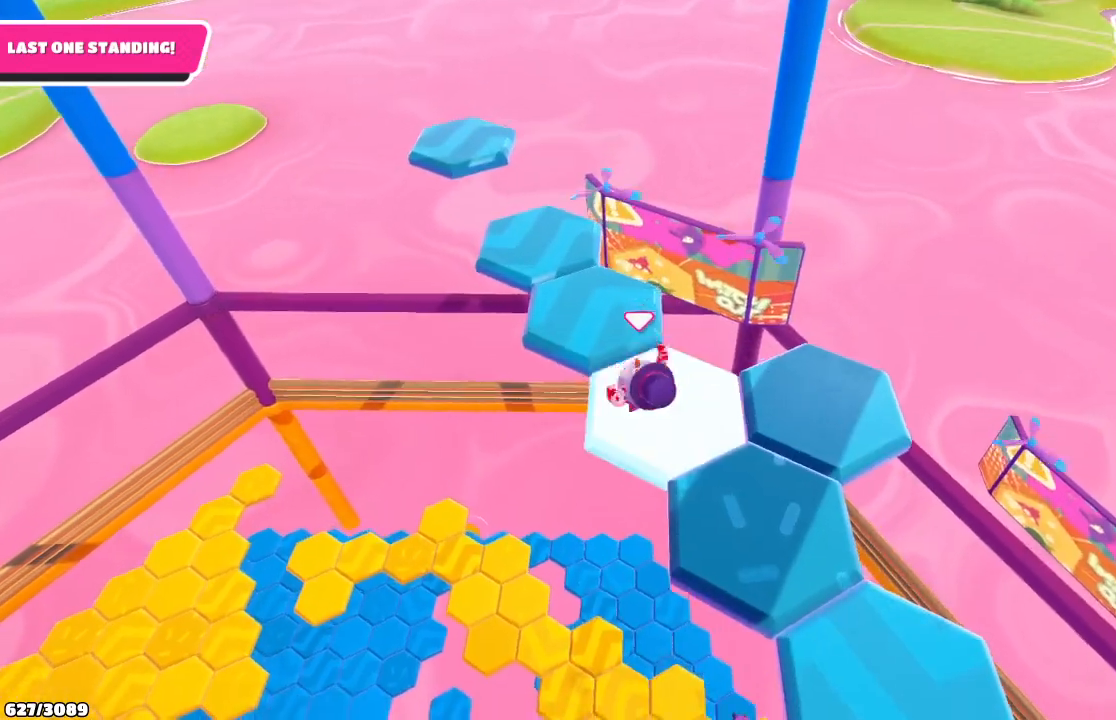
{"buttons": [], "left_stick": "up-left", "right_stick": "center", "events": [[133, "A", "down"], [300, "A", "up"]]}
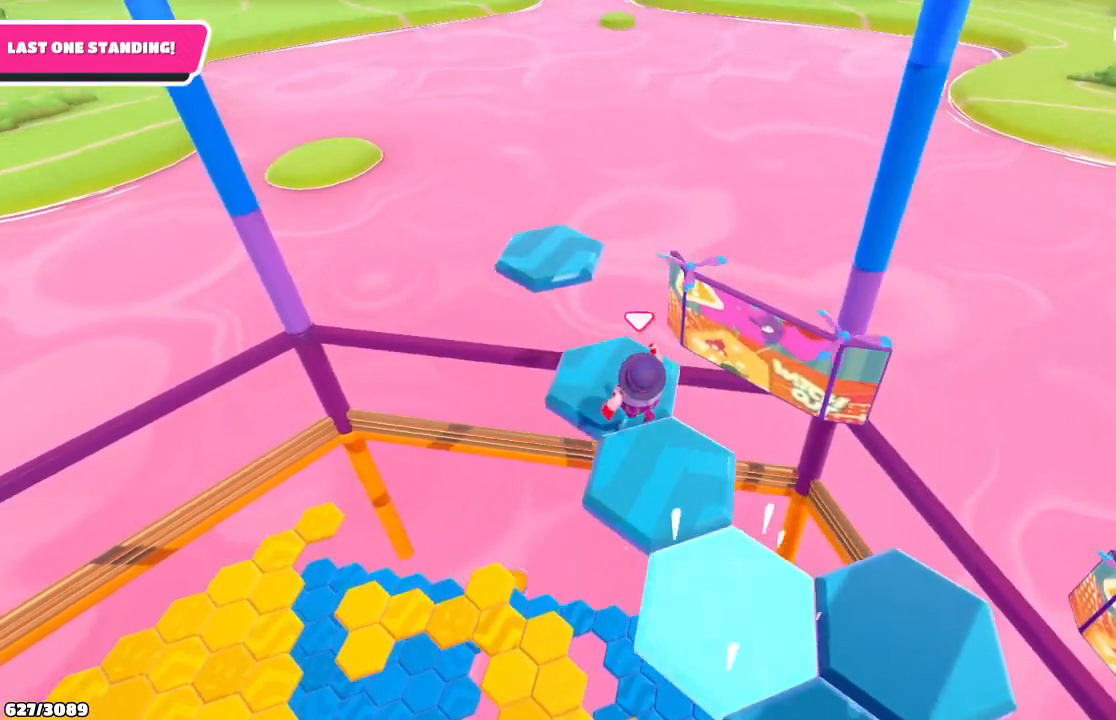
{"buttons": [], "left_stick": "up-left", "right_stick": "center", "events": [[200, "right_stick", "down-right"], [300, "left_stick", "left"], [400, "left_stick", "up-left"], [400, "right_stick", "center"]]}
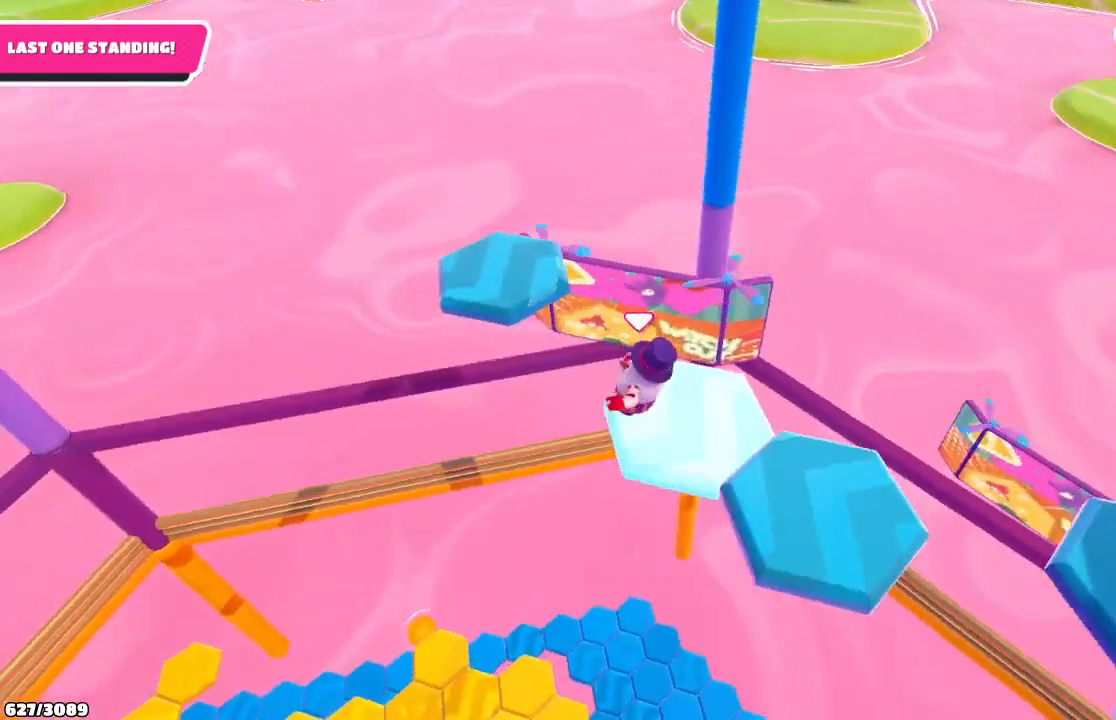
{"buttons": [], "left_stick": "up-left", "right_stick": "down-right", "events": [[67, "A", "down"], [200, "A", "up"], [400, "right_stick", "down-right"]]}
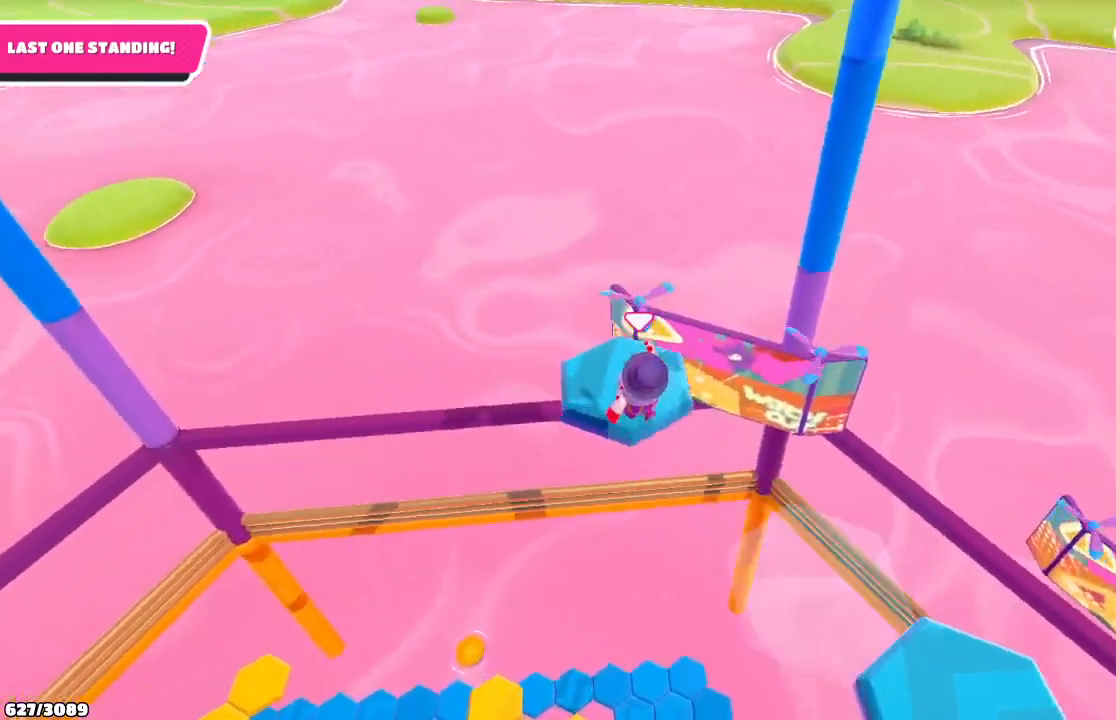
{"buttons": [], "left_stick": "right", "right_stick": "center", "events": [[100, "left_stick", "up-right"], [200, "left_stick", "right"], [200, "right_stick", "center"]]}
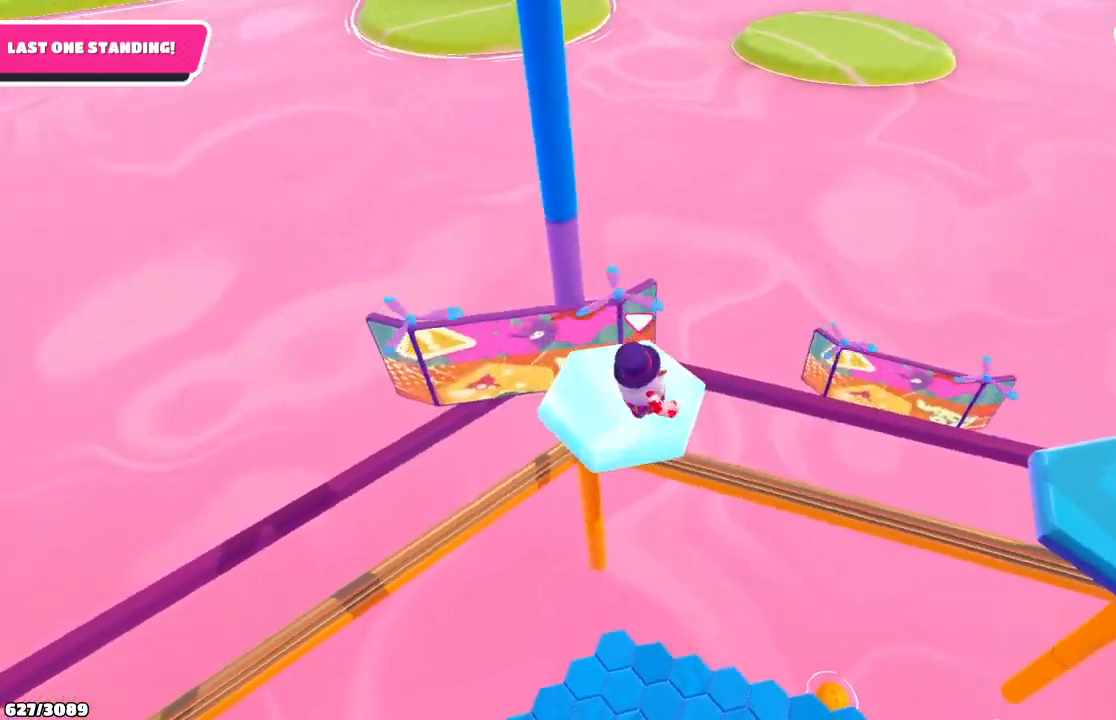
{"buttons": ["X"], "left_stick": "right", "right_stick": "center", "events": [[167, "A", "down"], [333, "A", "up"], [500, "X", "down"]]}
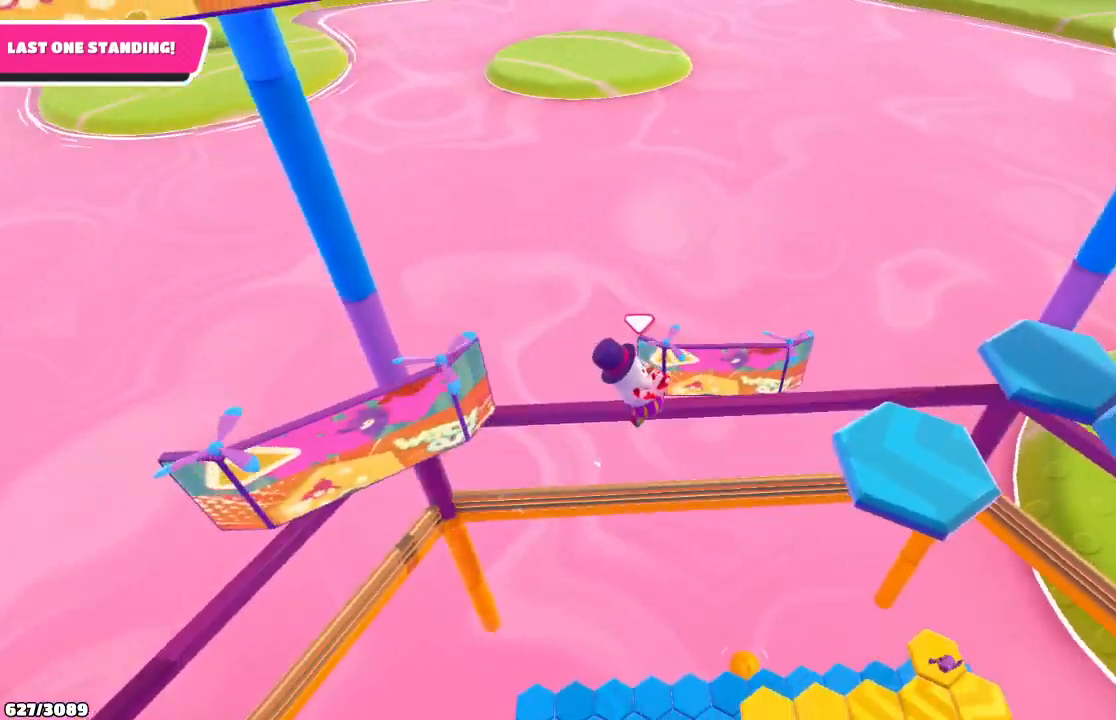
{"buttons": [], "left_stick": "up-right", "right_stick": "center", "events": [[133, "X", "up"], [400, "left_stick", "up-right"]]}
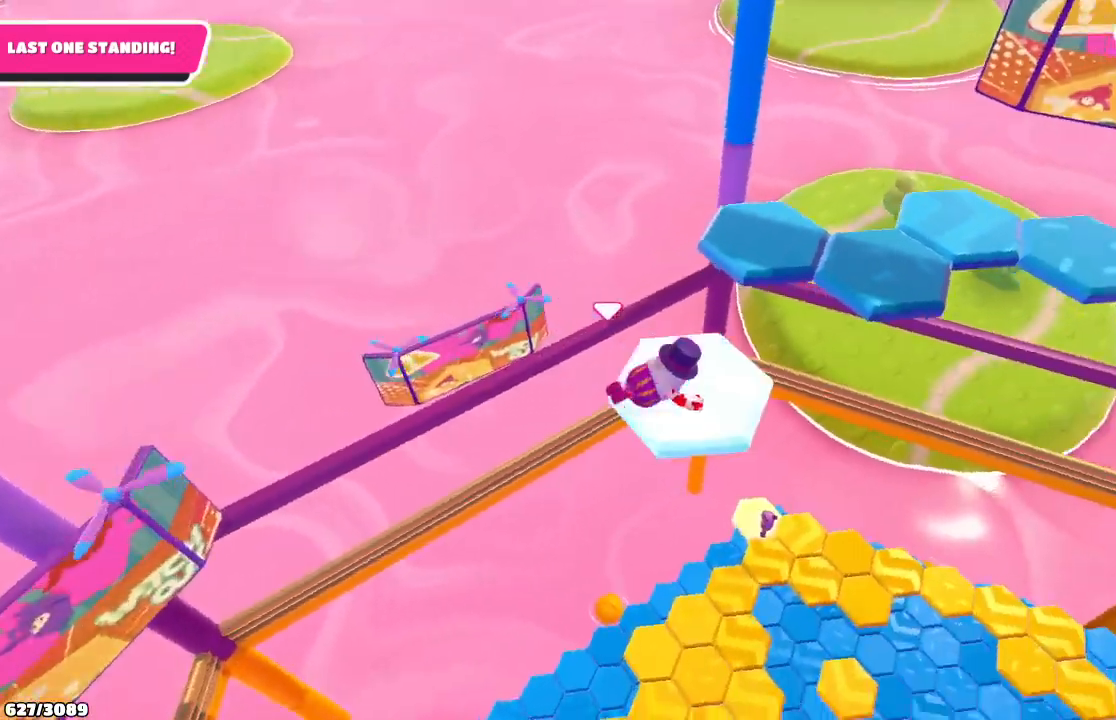
{"buttons": [], "left_stick": "up-right", "right_stick": "center", "events": []}
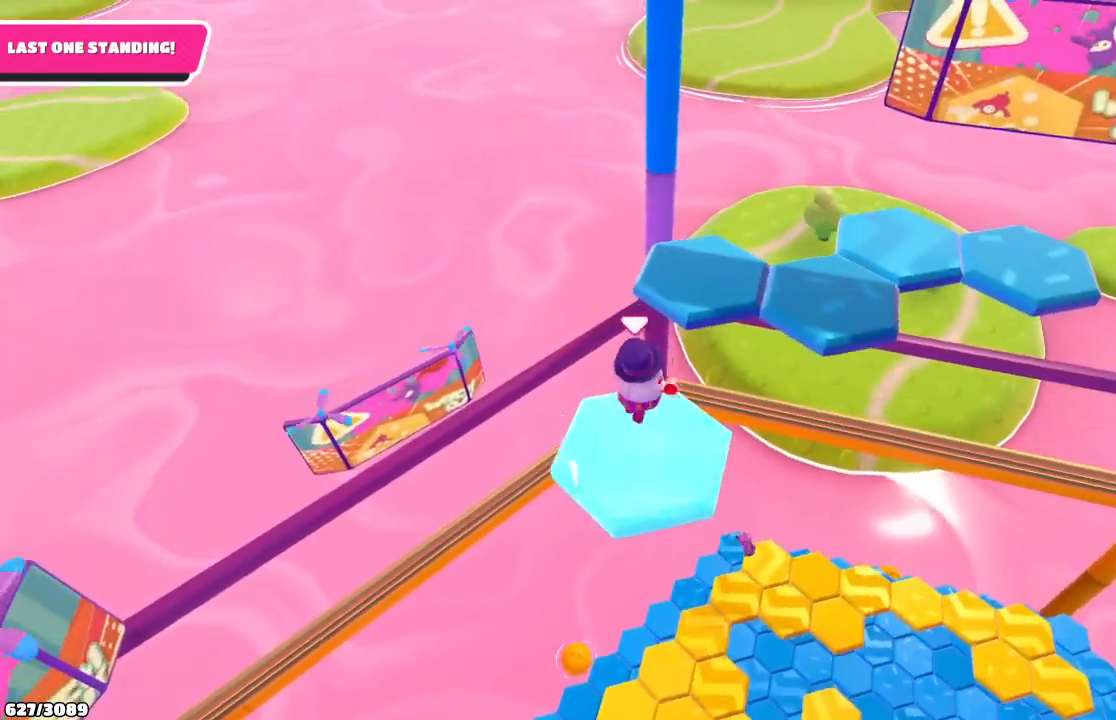
{"buttons": [], "left_stick": "up", "right_stick": "down-right", "events": [[100, "A", "down"], [233, "A", "up"], [300, "left_stick", "up"], [500, "right_stick", "down-right"]]}
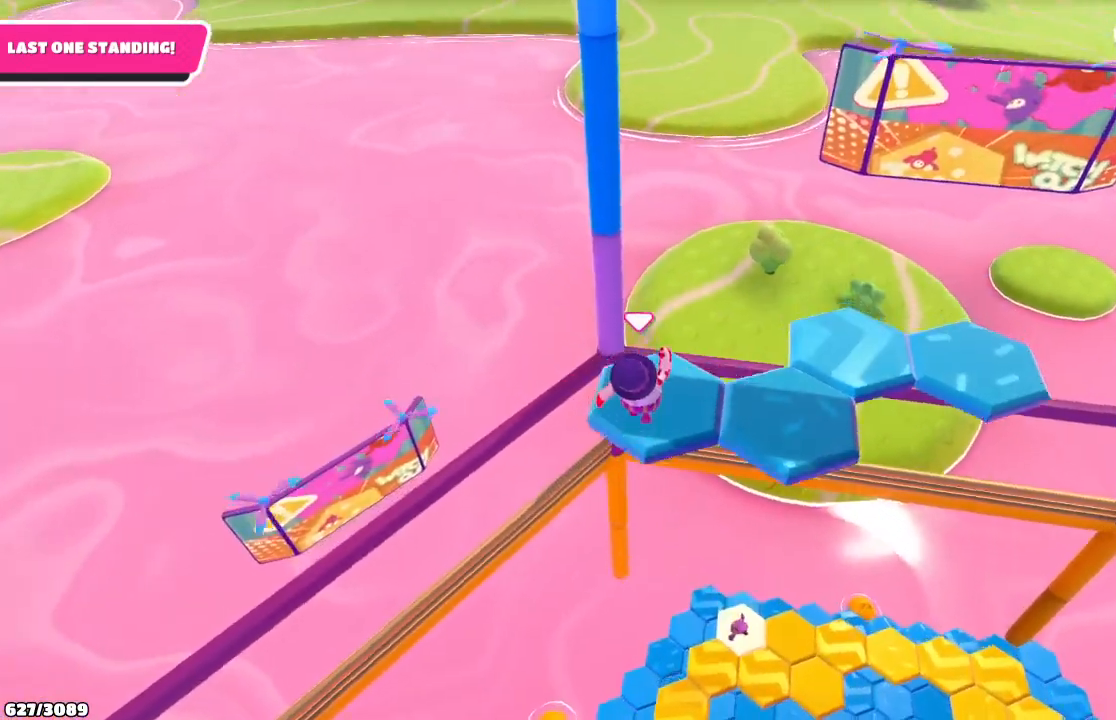
{"buttons": [], "left_stick": "center", "right_stick": "center", "events": [[67, "left_stick", "center"], [300, "right_stick", "center"]]}
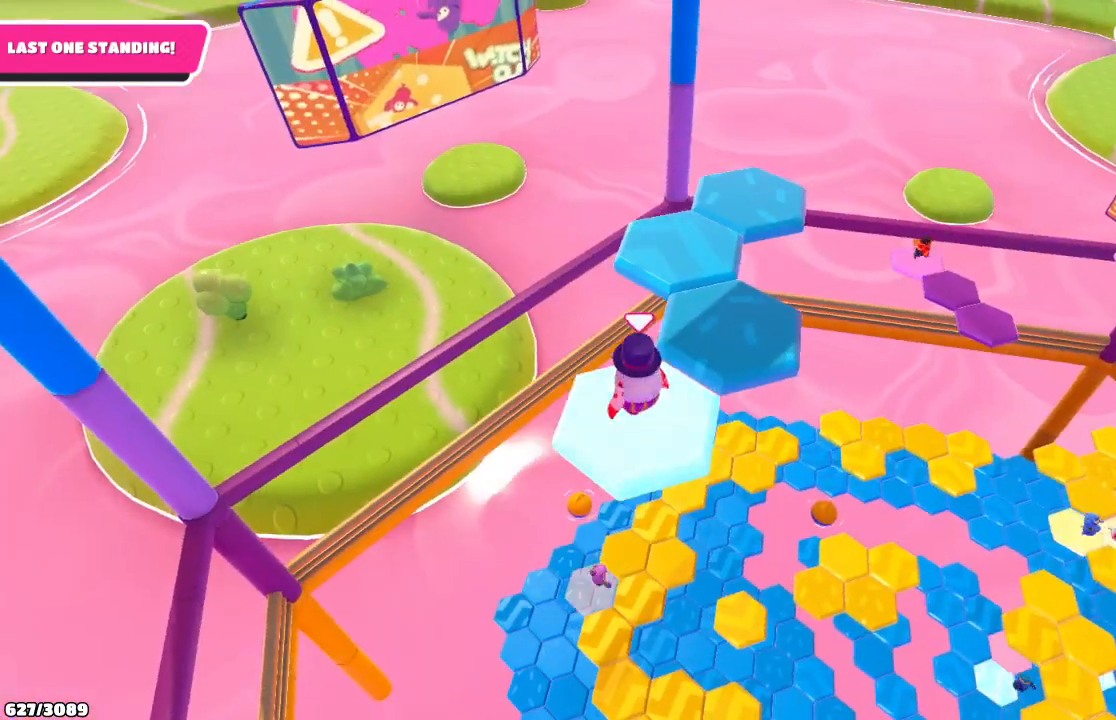
{"buttons": [], "left_stick": "up", "right_stick": "center", "events": [[100, "left_stick", "right"], [233, "left_stick", "up-right"], [267, "A", "down"], [400, "left_stick", "up"], [433, "A", "up"]]}
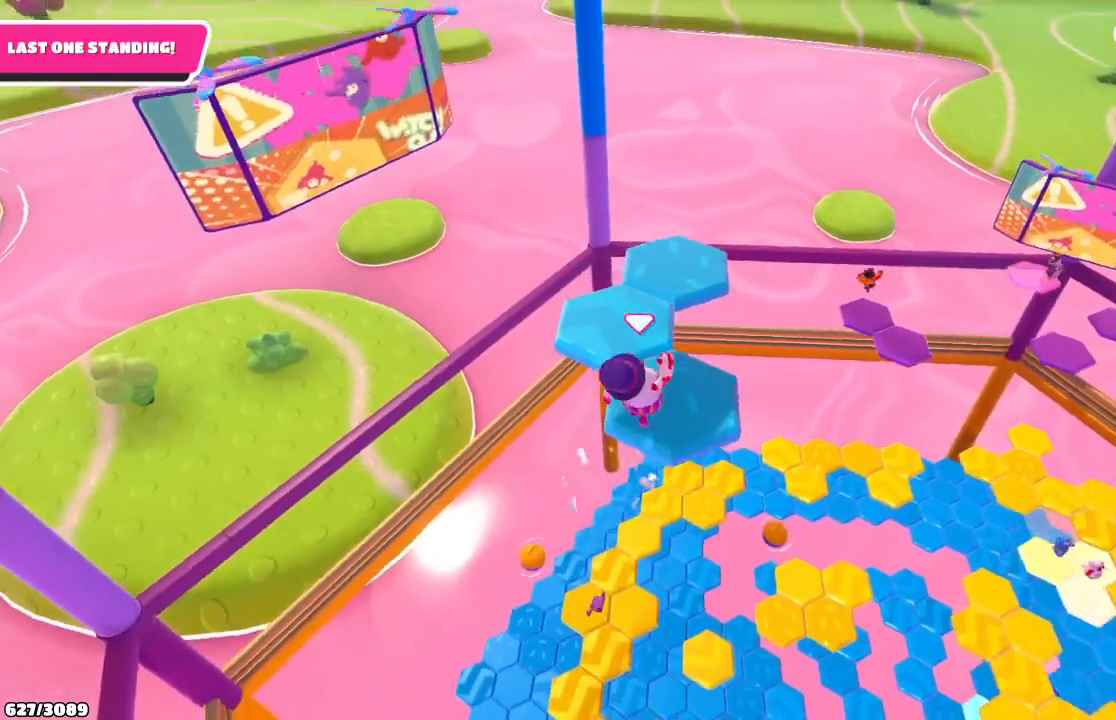
{"buttons": [], "left_stick": "center", "right_stick": "down-right", "events": [[133, "left_stick", "center"], [167, "right_stick", "down-right"]]}
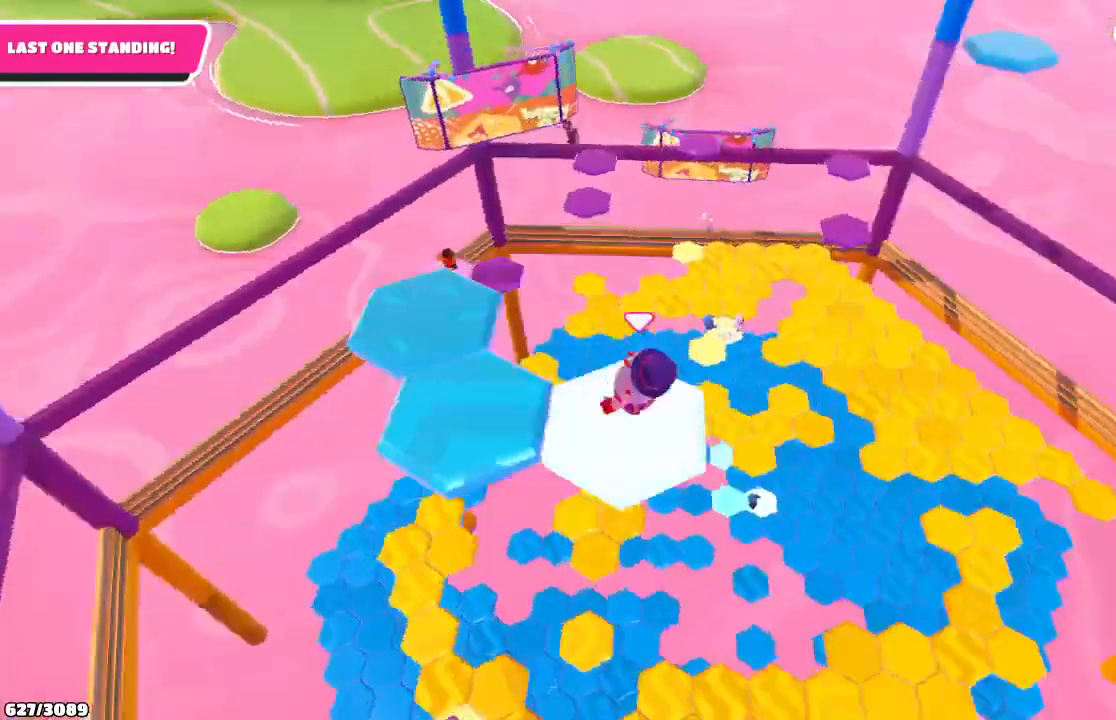
{"buttons": [], "left_stick": "left", "right_stick": "center", "events": [[100, "left_stick", "down"], [100, "right_stick", "center"], [200, "left_stick", "down-left"], [367, "A", "down"], [500, "A", "up"], [500, "left_stick", "left"]]}
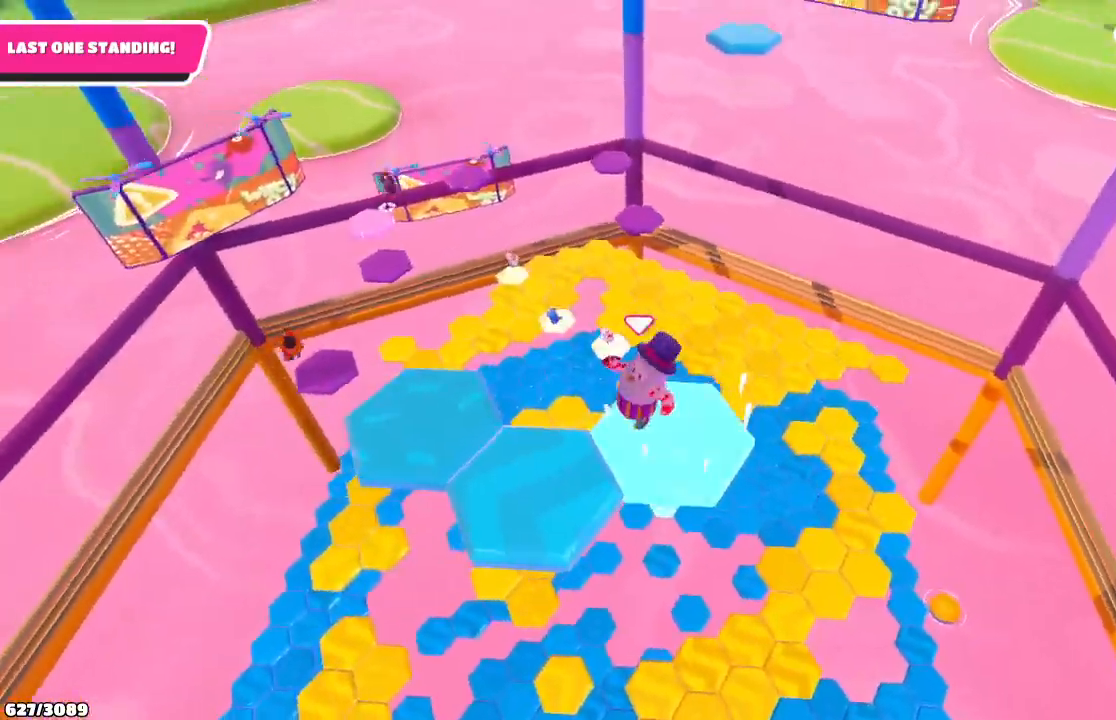
{"buttons": [], "left_stick": "center", "right_stick": "down-left", "events": [[100, "left_stick", "up-left"], [300, "left_stick", "up-right"], [367, "left_stick", "center"], [467, "right_stick", "down-left"]]}
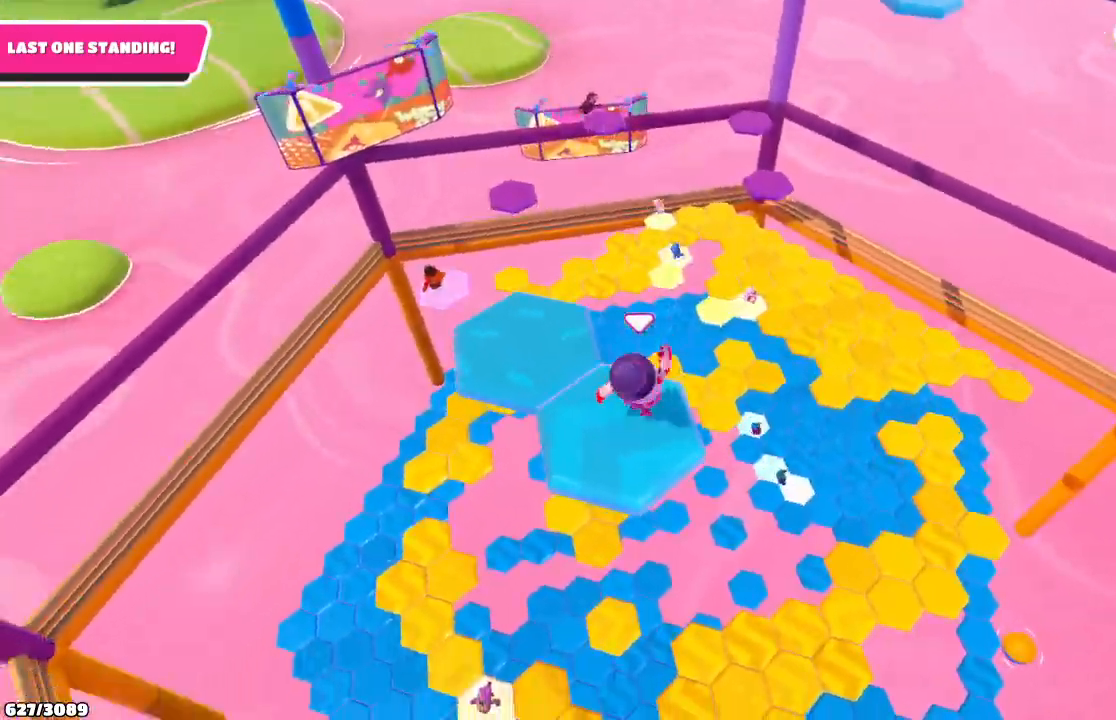
{"buttons": ["A"], "left_stick": "up-left", "right_stick": "center", "events": [[100, "right_stick", "center"], [267, "left_stick", "left"], [367, "left_stick", "up-left"], [467, "A", "down"]]}
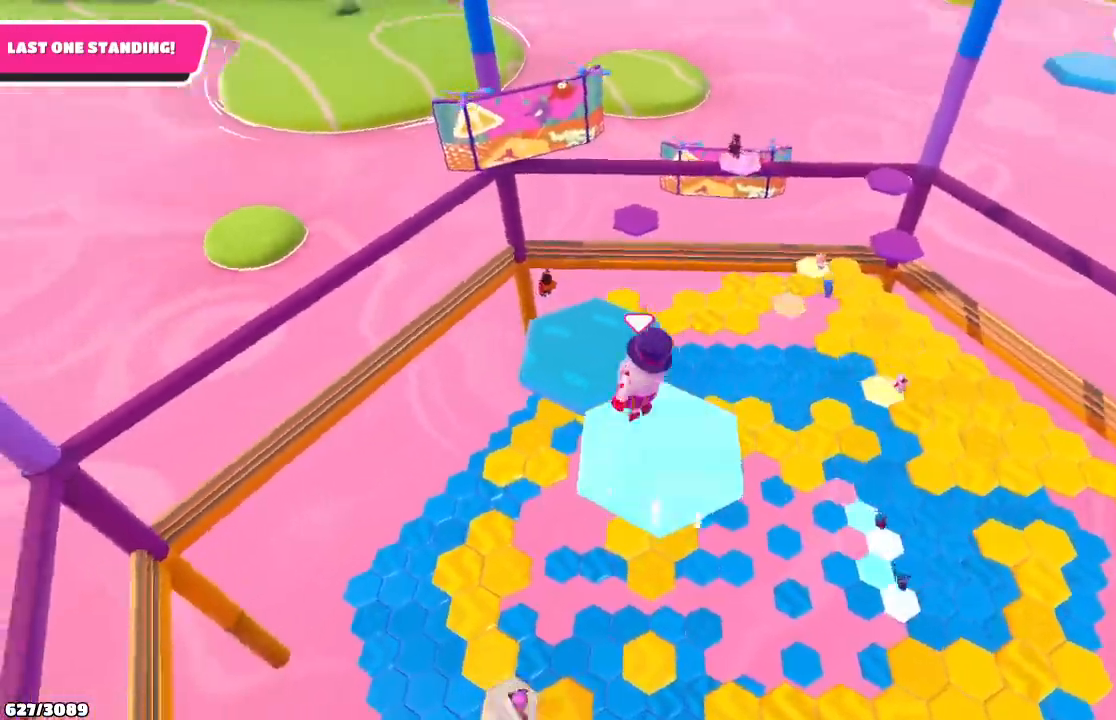
{"buttons": [], "left_stick": "center", "right_stick": "down-right", "events": [[67, "A", "up"], [100, "left_stick", "up"], [200, "left_stick", "center"], [300, "right_stick", "down-right"]]}
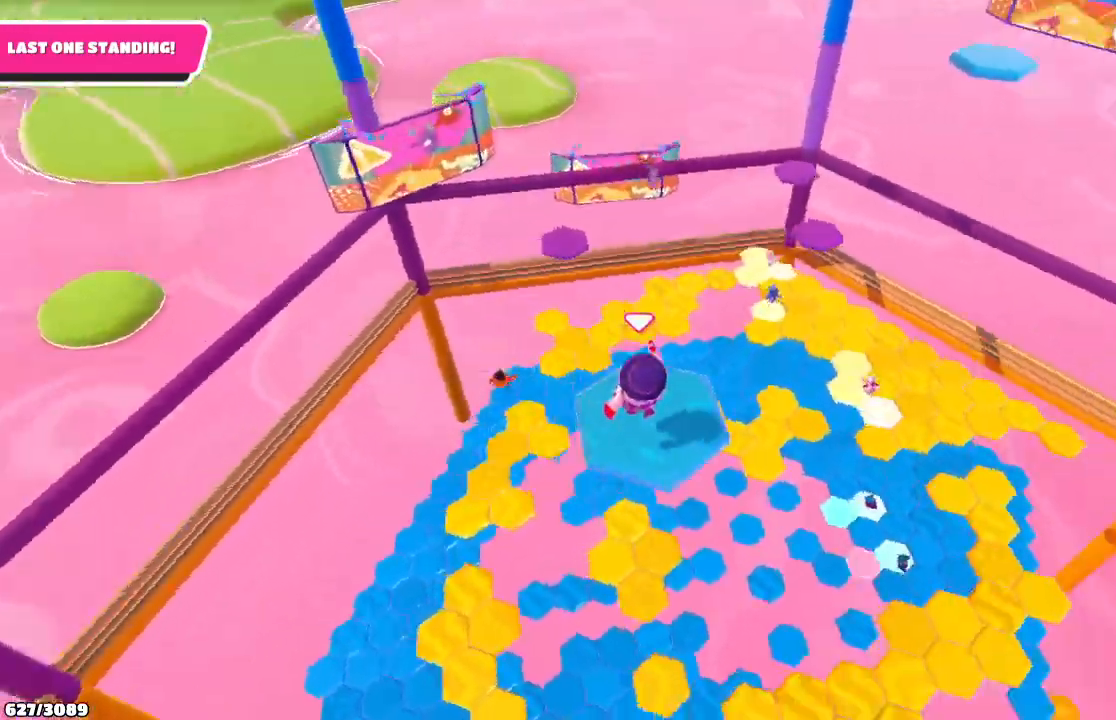
{"buttons": [], "left_stick": "right", "right_stick": "center", "events": [[67, "left_stick", "right"], [433, "right_stick", "center"]]}
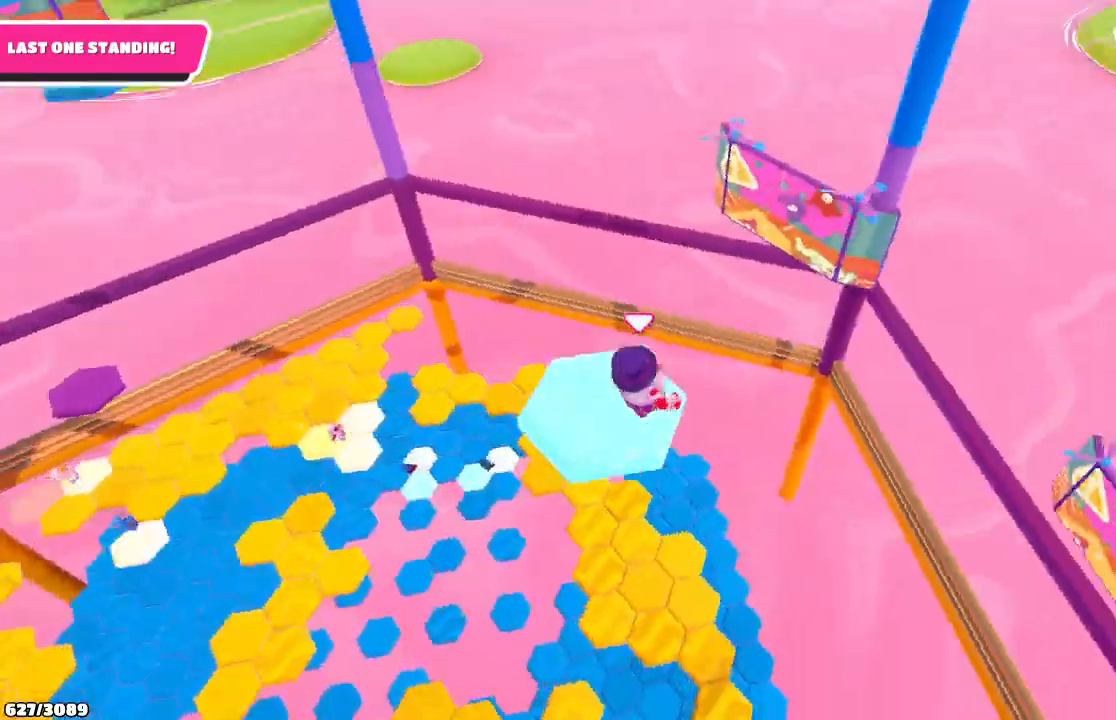
{"buttons": [], "left_stick": "down", "right_stick": "down-left", "events": [[33, "left_stick", "up-right"], [167, "left_stick", "up"], [433, "right_stick", "down-left"], [467, "left_stick", "down"]]}
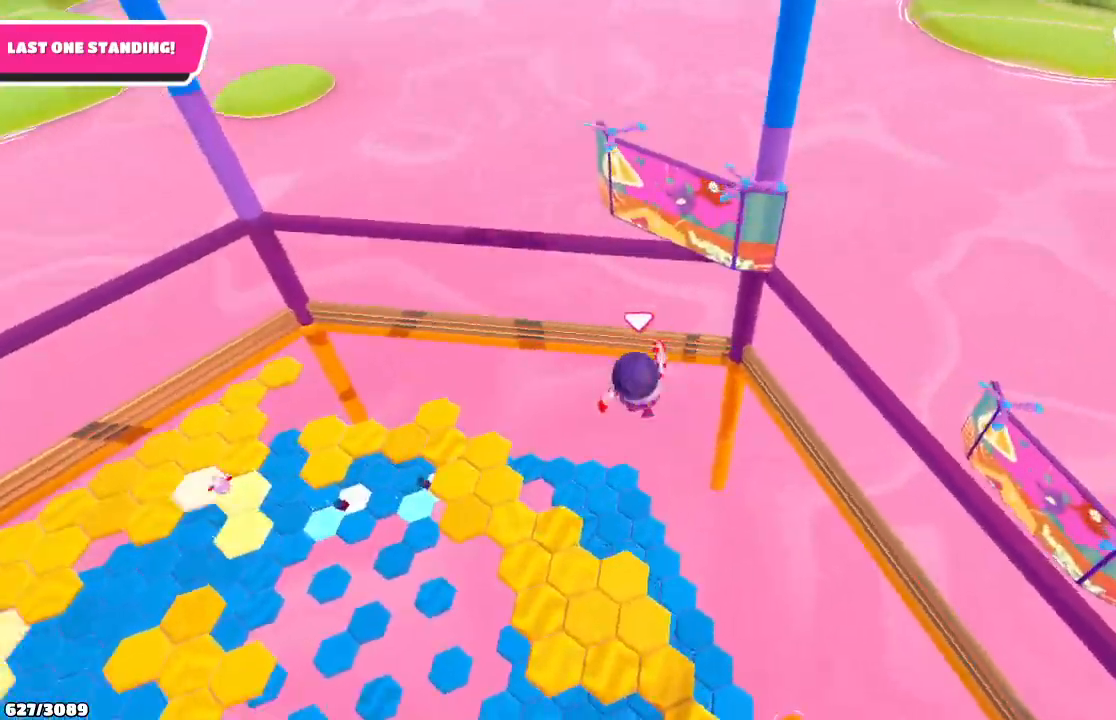
{"buttons": [], "left_stick": "up-right", "right_stick": "center", "events": [[67, "right_stick", "left"], [200, "right_stick", "center"], [267, "left_stick", "right"], [433, "left_stick", "up-right"]]}
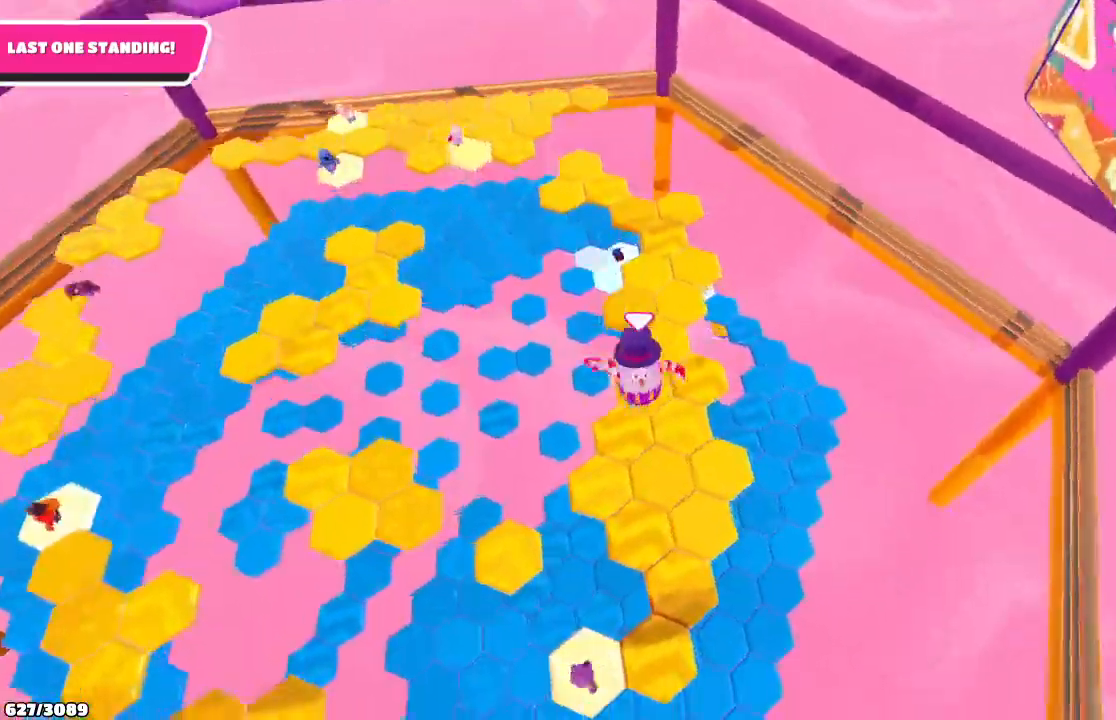
{"buttons": [], "left_stick": "down", "right_stick": "center", "events": [[33, "left_stick", "up-left"], [333, "left_stick", "down-right"], [400, "left_stick", "down"]]}
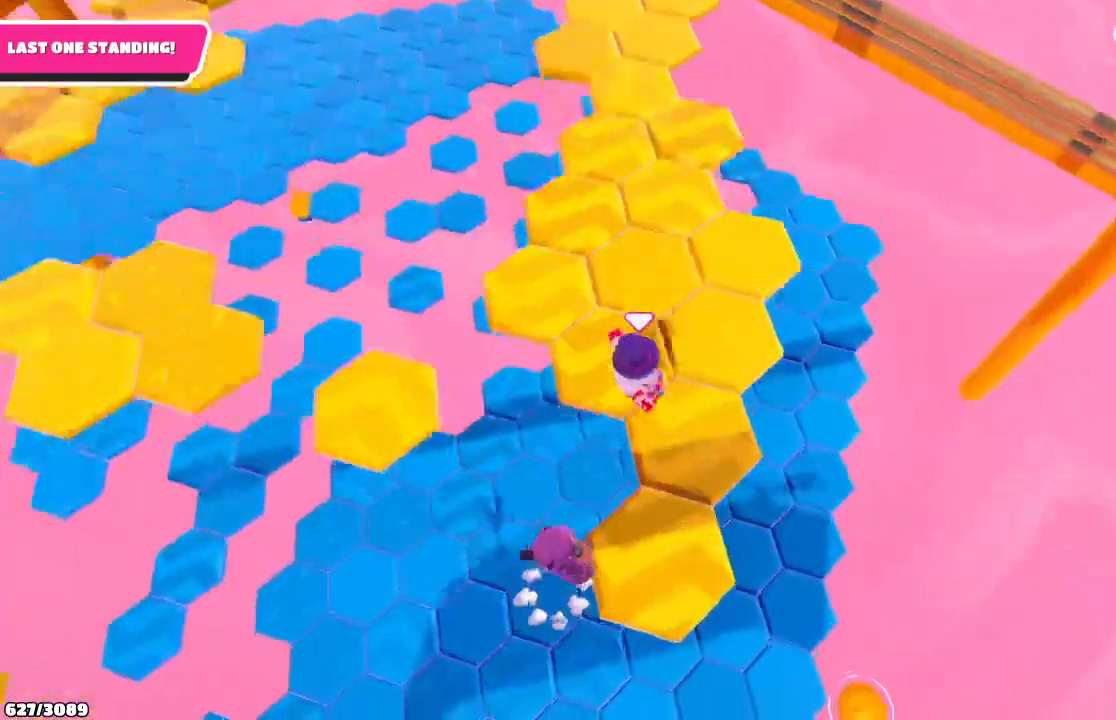
{"buttons": [], "left_stick": "up", "right_stick": "center", "events": [[100, "left_stick", "up-right"], [233, "left_stick", "up"]]}
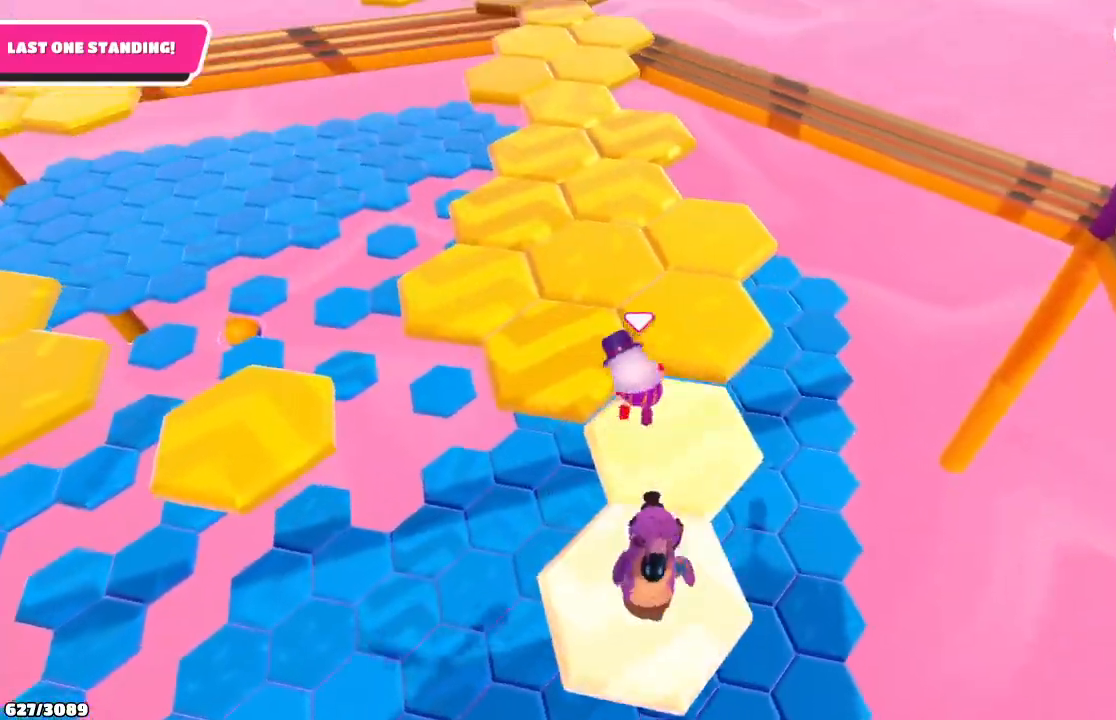
{"buttons": ["A"], "left_stick": "up-left", "right_stick": "center", "events": [[100, "left_stick", "up-right"], [200, "left_stick", "up-left"], [233, "right_stick", "left"], [300, "left_stick", "left"], [400, "right_stick", "center"], [500, "A", "down"], [500, "left_stick", "up-left"]]}
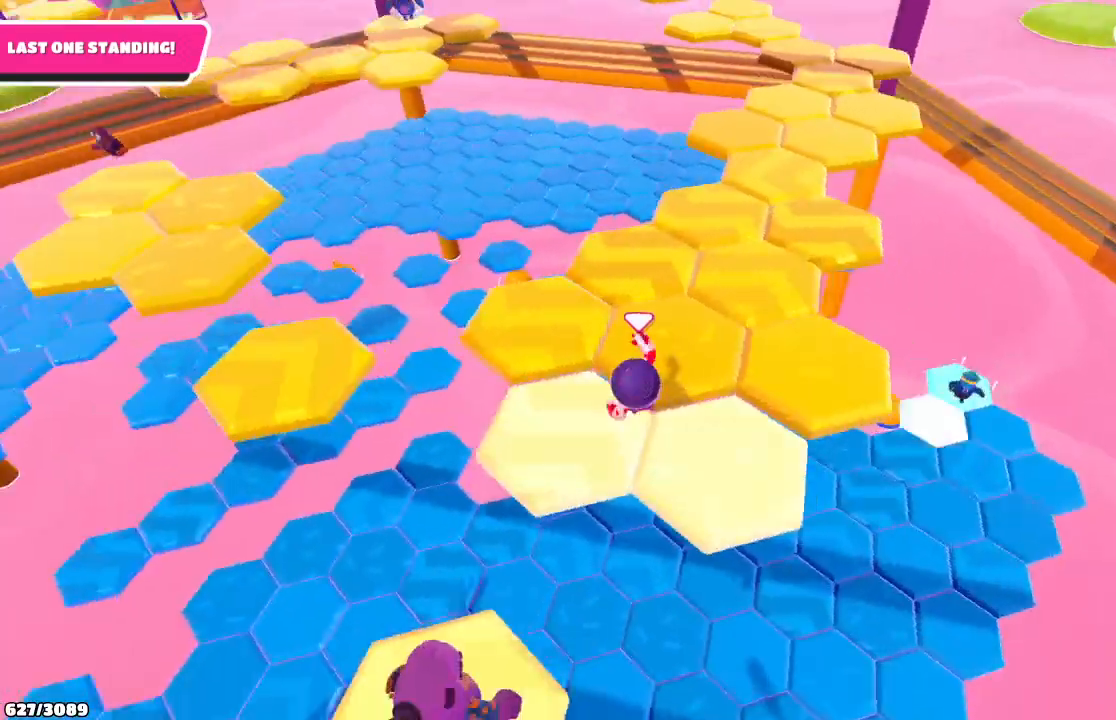
{"buttons": [], "left_stick": "down-right", "right_stick": "center", "events": [[100, "A", "up"], [167, "left_stick", "up"], [267, "left_stick", "up-right"], [367, "left_stick", "right"], [467, "left_stick", "down-right"]]}
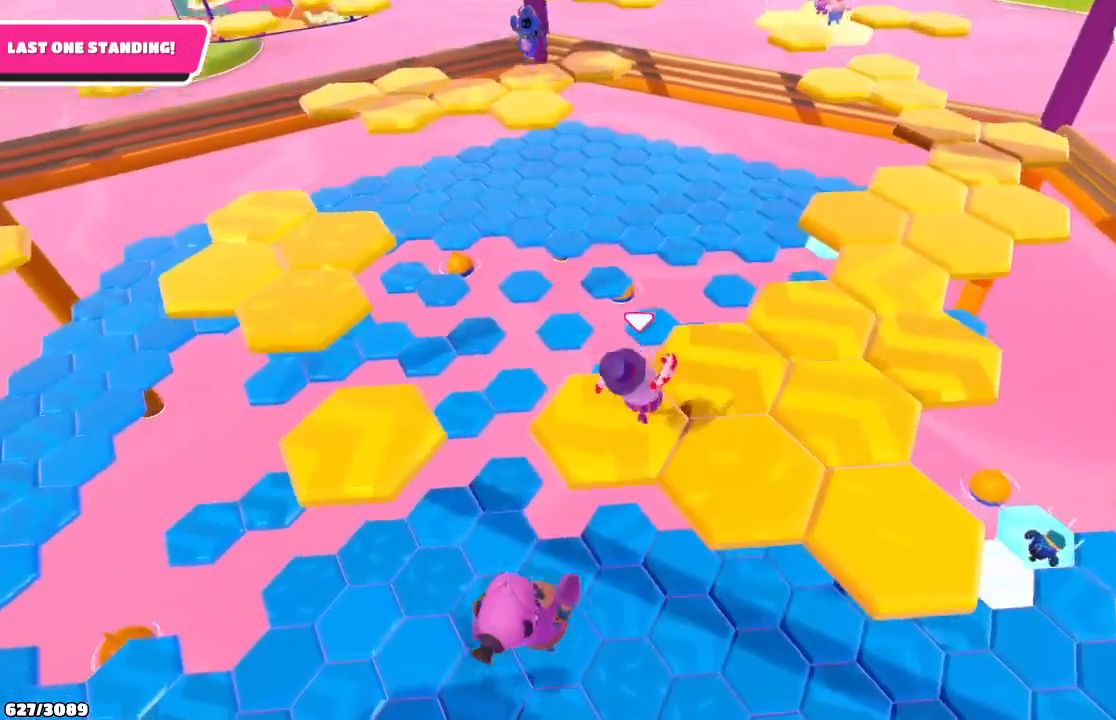
{"buttons": [], "left_stick": "up-right", "right_stick": "center", "events": [[467, "left_stick", "up-right"]]}
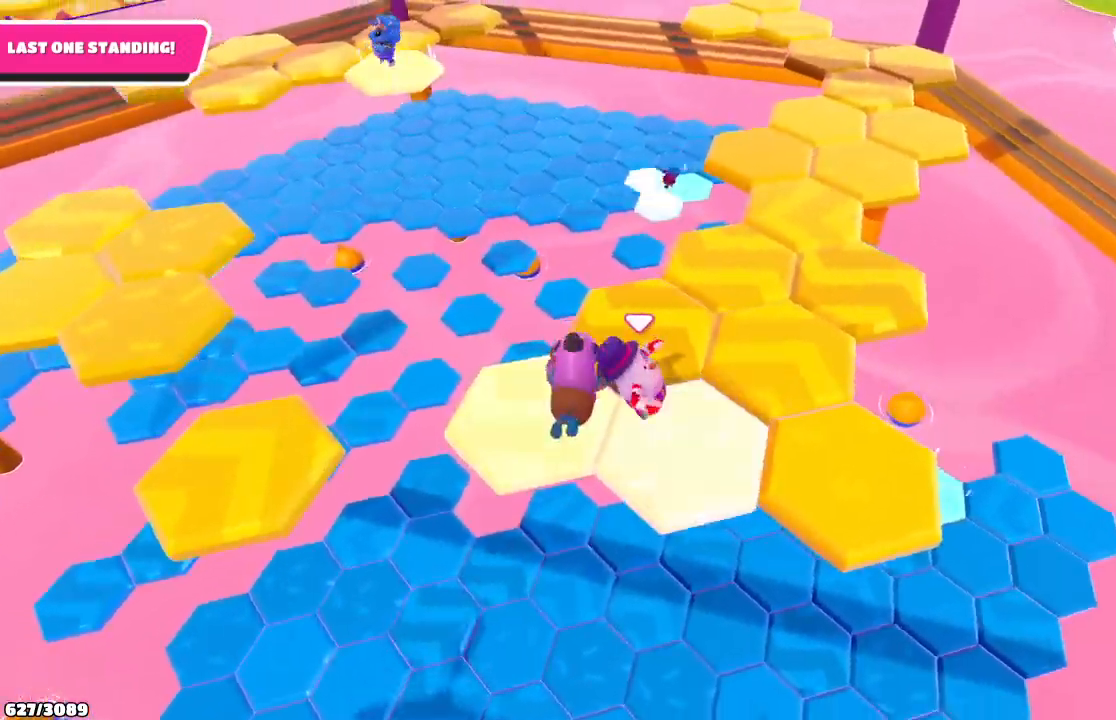
{"buttons": [], "left_stick": "up-right", "right_stick": "center", "events": [[67, "left_stick", "up"], [500, "left_stick", "up-right"]]}
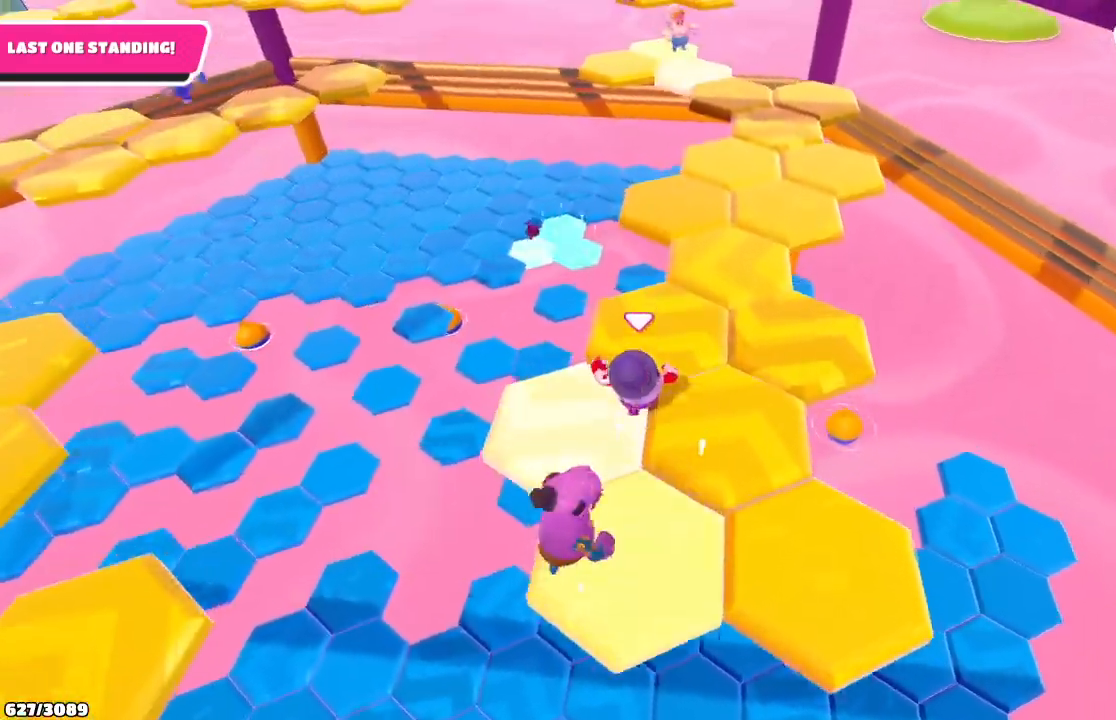
{"buttons": [], "left_stick": "up", "right_stick": "center", "events": [[500, "left_stick", "up"]]}
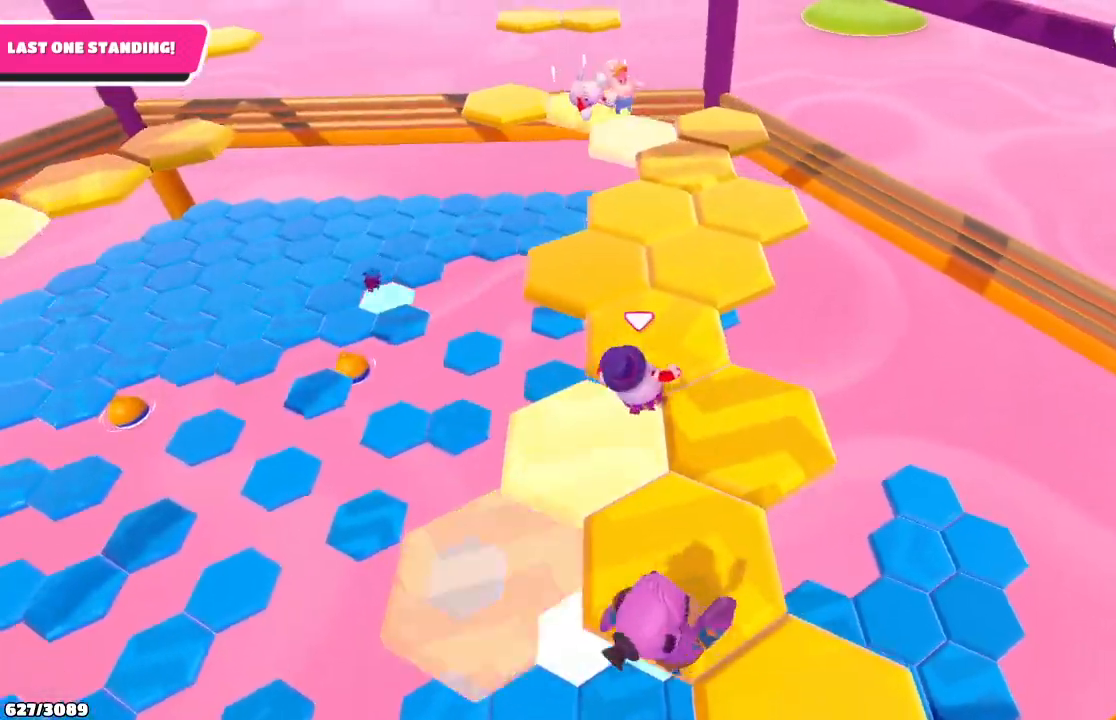
{"buttons": [], "left_stick": "up-left", "right_stick": "down-left", "events": [[267, "left_stick", "up-left"], [333, "right_stick", "down-left"]]}